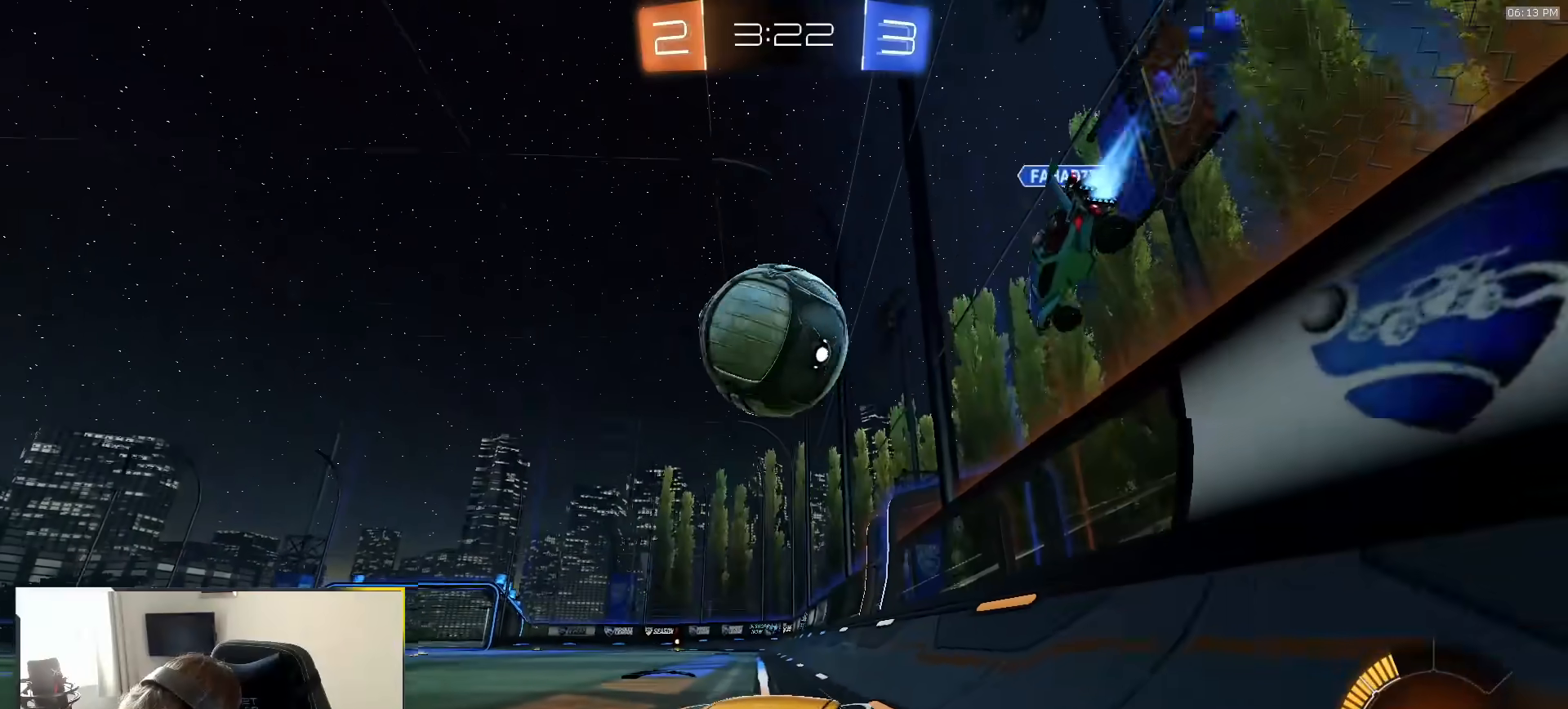
Gameplay with a controller (PlayStation layout); each line is a JSON object with the inputs held at the frame after it. "events" lists button and stick changes between this image and that frame as [ms after this image, input, new state], when the widget could be followed in between. Not read: L3 R2 R3 TOUCHPAD.
{"buttons": [], "left_stick": "left", "right_stick": "center", "events": [[350, "left_stick", "center"], [367, "L2", "down"], [417, "left_stick", "left"], [433, "L2", "up"]]}
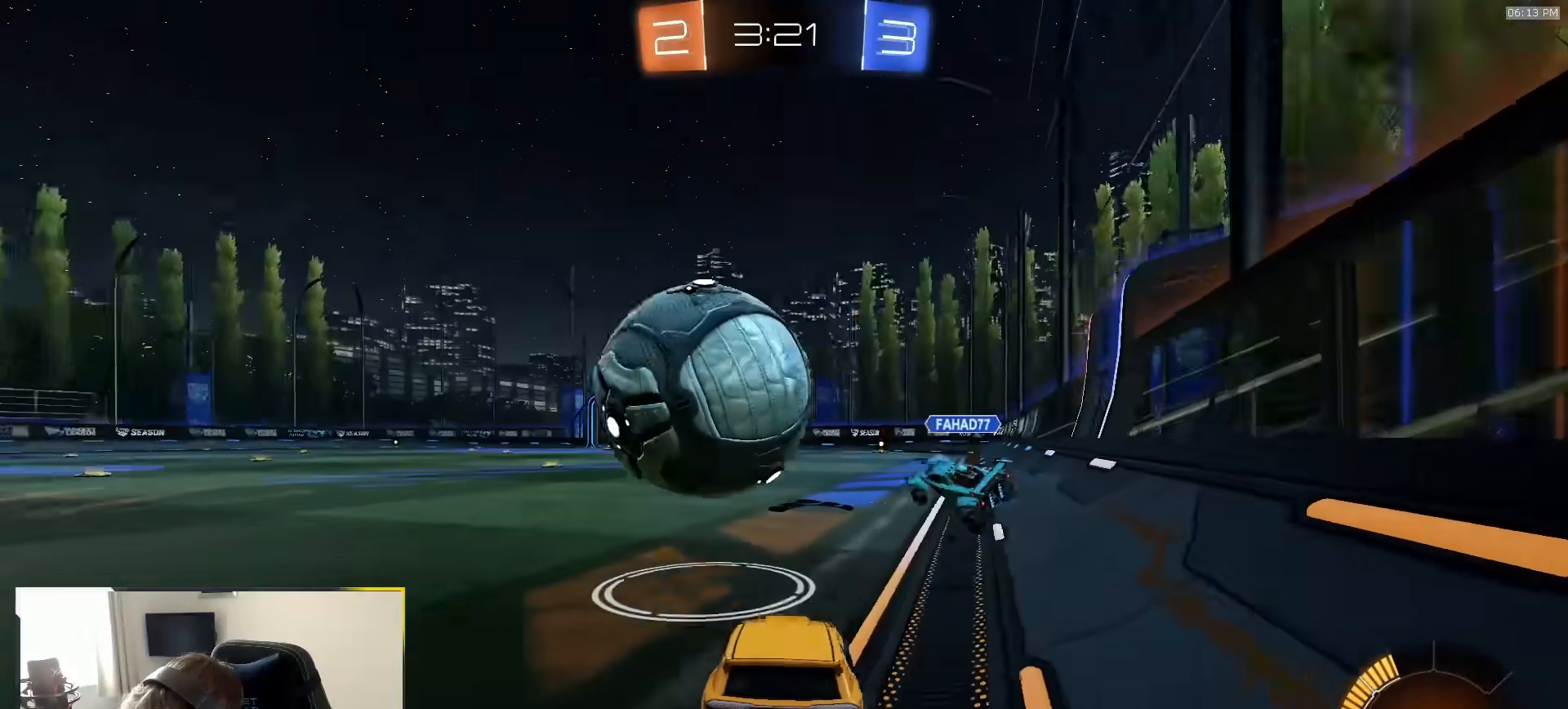
{"buttons": [], "left_stick": "left", "right_stick": "center", "events": []}
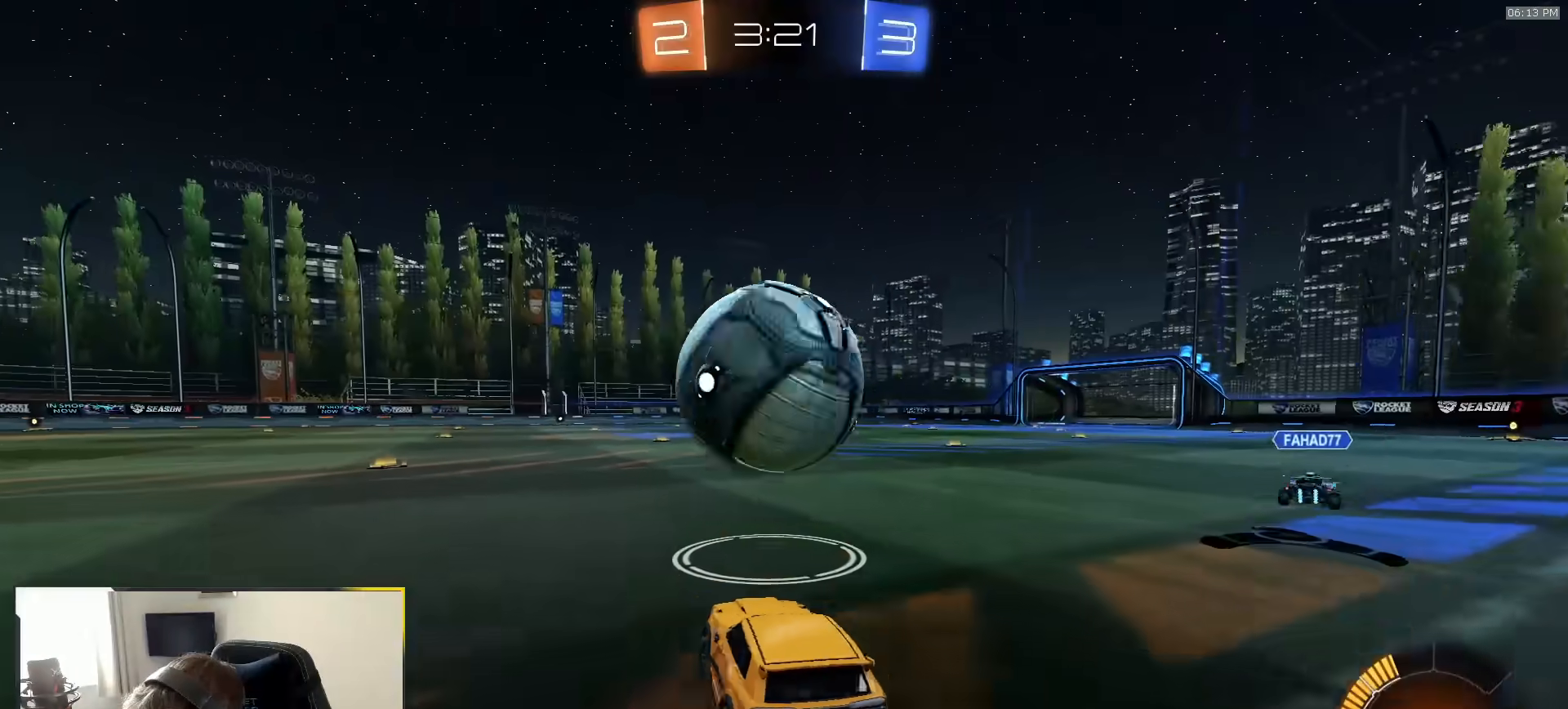
{"buttons": [], "left_stick": "center", "right_stick": "center", "events": [[67, "left_stick", "center"], [317, "left_stick", "right"], [450, "left_stick", "center"]]}
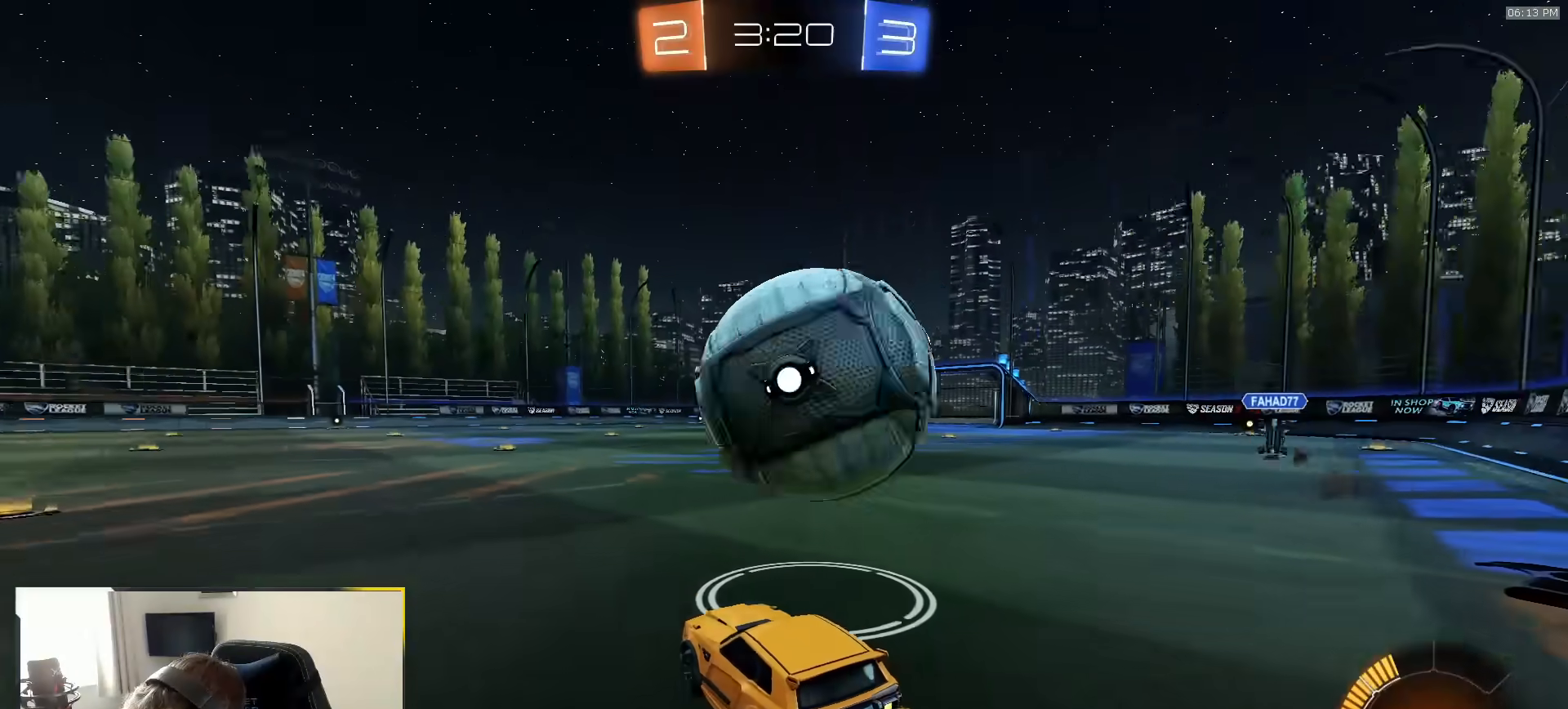
{"buttons": [], "left_stick": "right", "right_stick": "center", "events": [[83, "left_stick", "right"], [150, "TRIANGLE", "down"], [200, "left_stick", "center"], [267, "R1", "down"], [267, "left_stick", "right"], [283, "TRIANGLE", "up"], [417, "R1", "up"]]}
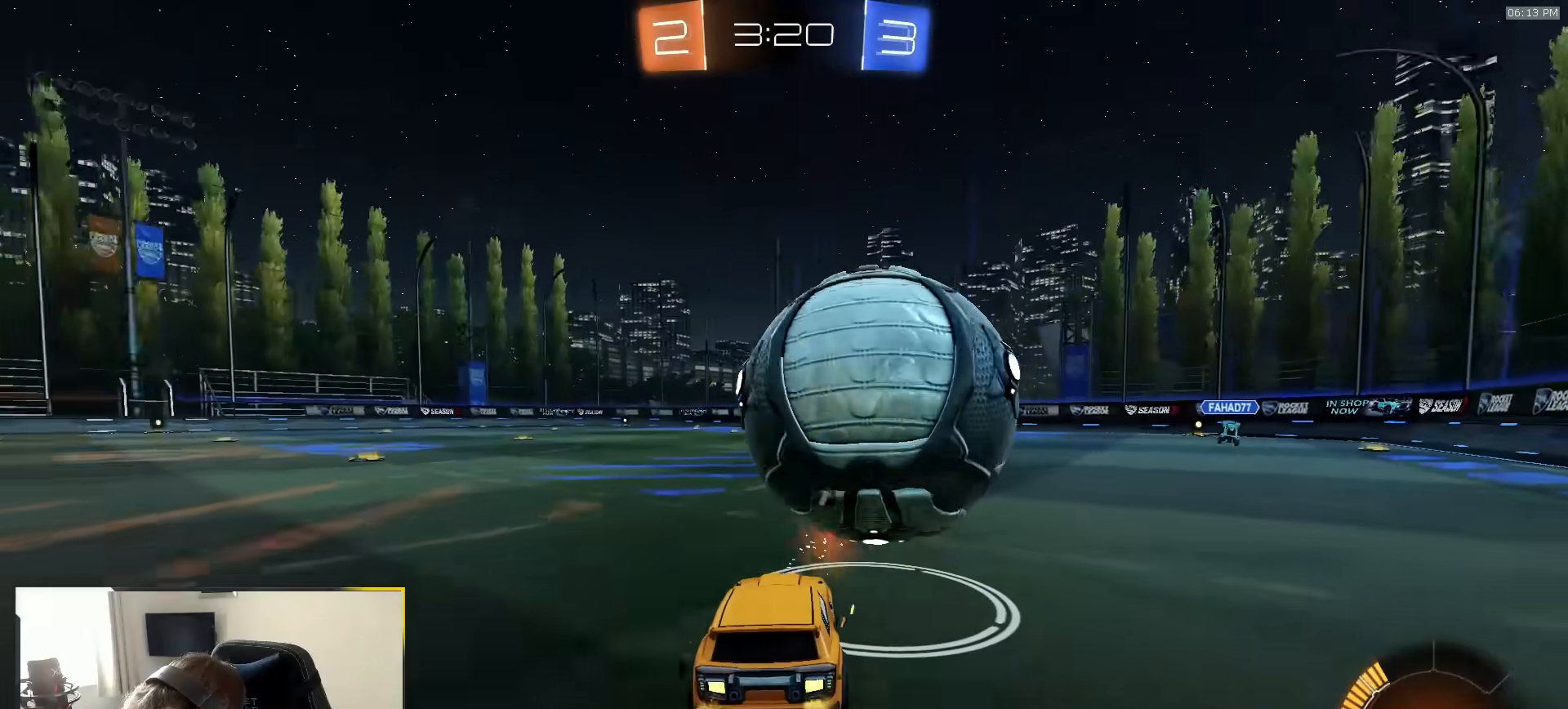
{"buttons": ["R1"], "left_stick": "center", "right_stick": "center"}
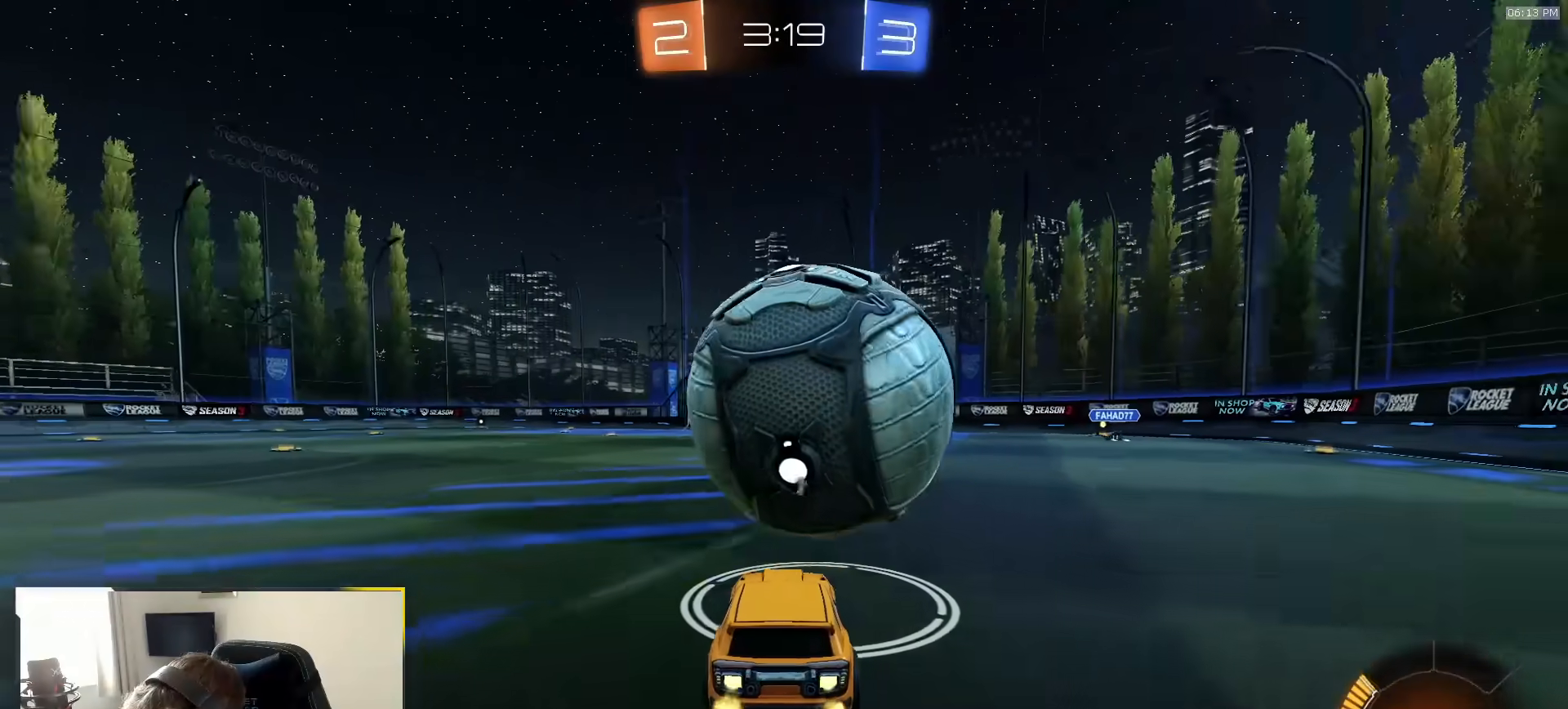
{"buttons": [], "left_stick": "center", "right_stick": "center", "events": [[117, "R1", "up"], [350, "R1", "down"], [433, "R1", "up"]]}
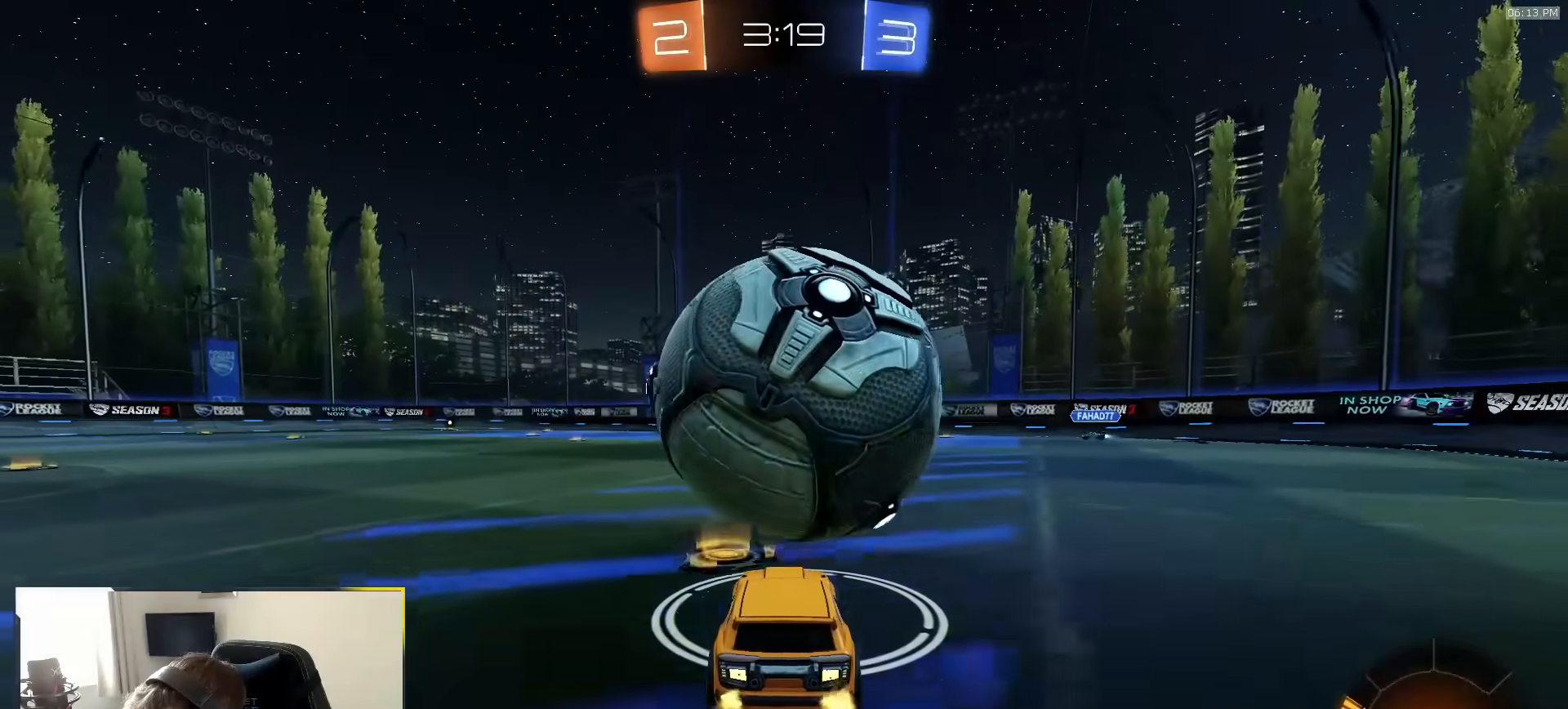
{"buttons": [], "left_stick": "center", "right_stick": "center", "events": [[67, "R1", "down"], [167, "left_stick", "right"], [217, "R1", "up"], [267, "left_stick", "center"]]}
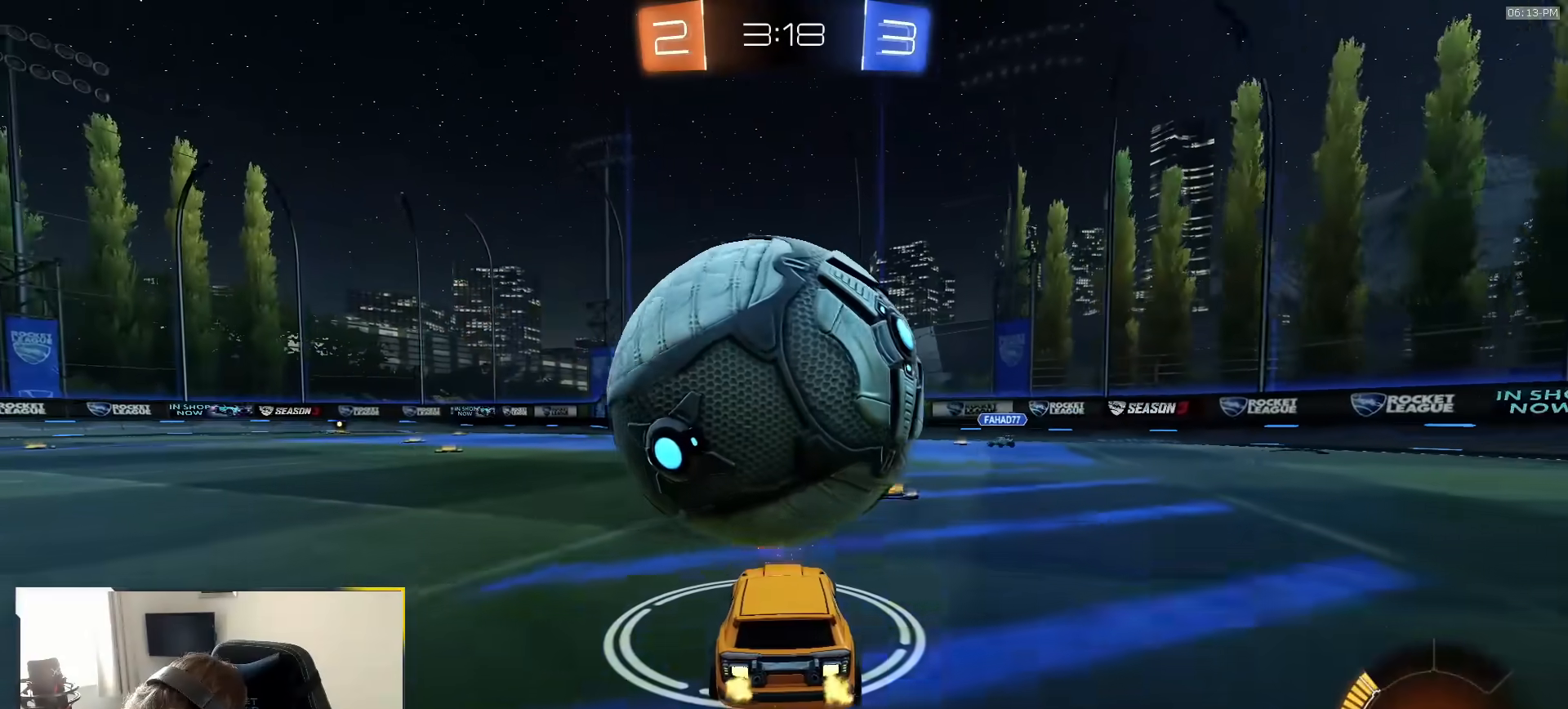
{"buttons": ["CROSS"], "left_stick": "down", "right_stick": "center", "events": [[50, "left_stick", "left"], [133, "left_stick", "center"], [167, "CROSS", "down"], [217, "left_stick", "down"], [367, "CROSS", "up"], [367, "left_stick", "center"], [400, "CROSS", "down"], [417, "left_stick", "down"]]}
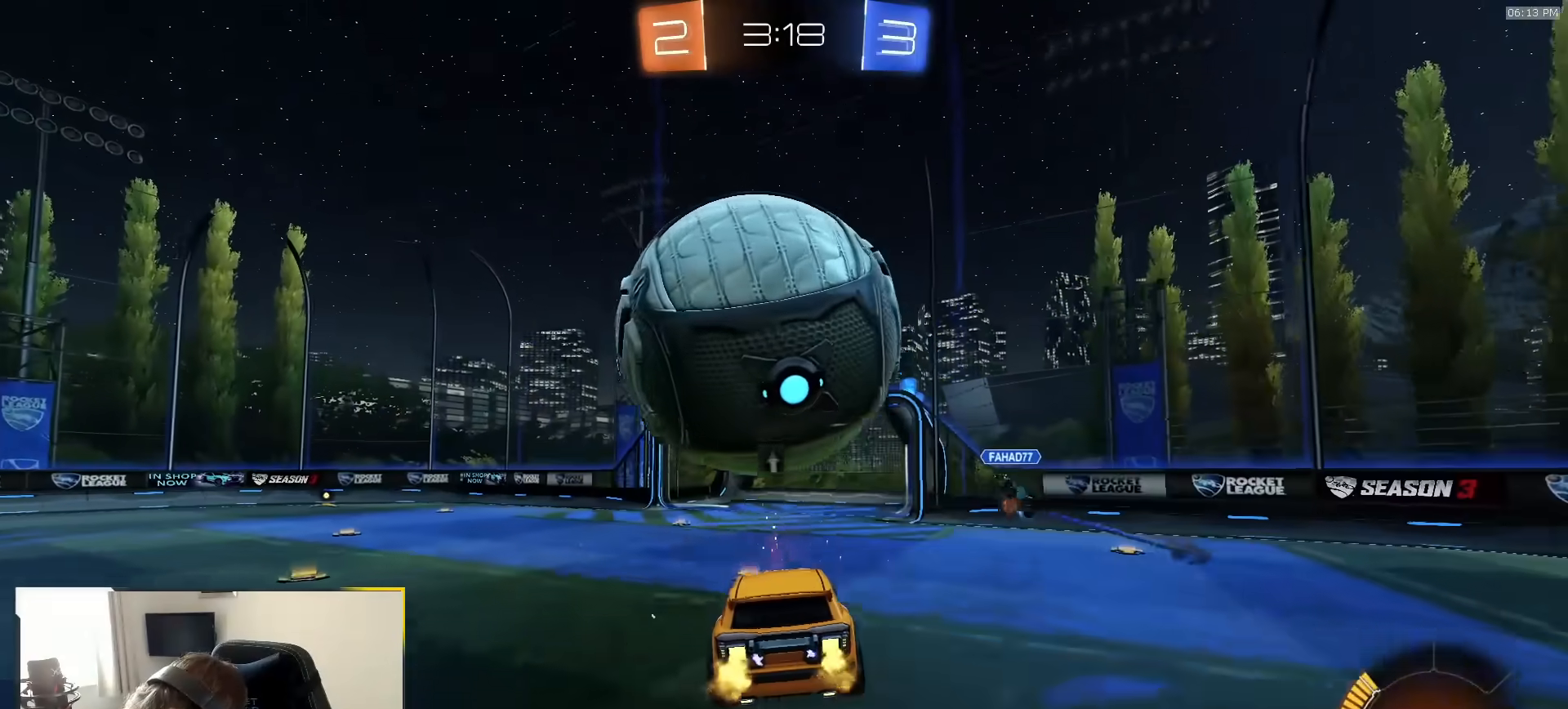
{"buttons": [], "left_stick": "left", "right_stick": "center", "events": [[50, "CROSS", "up"], [150, "left_stick", "up"], [267, "left_stick", "up-left"], [450, "left_stick", "left"]]}
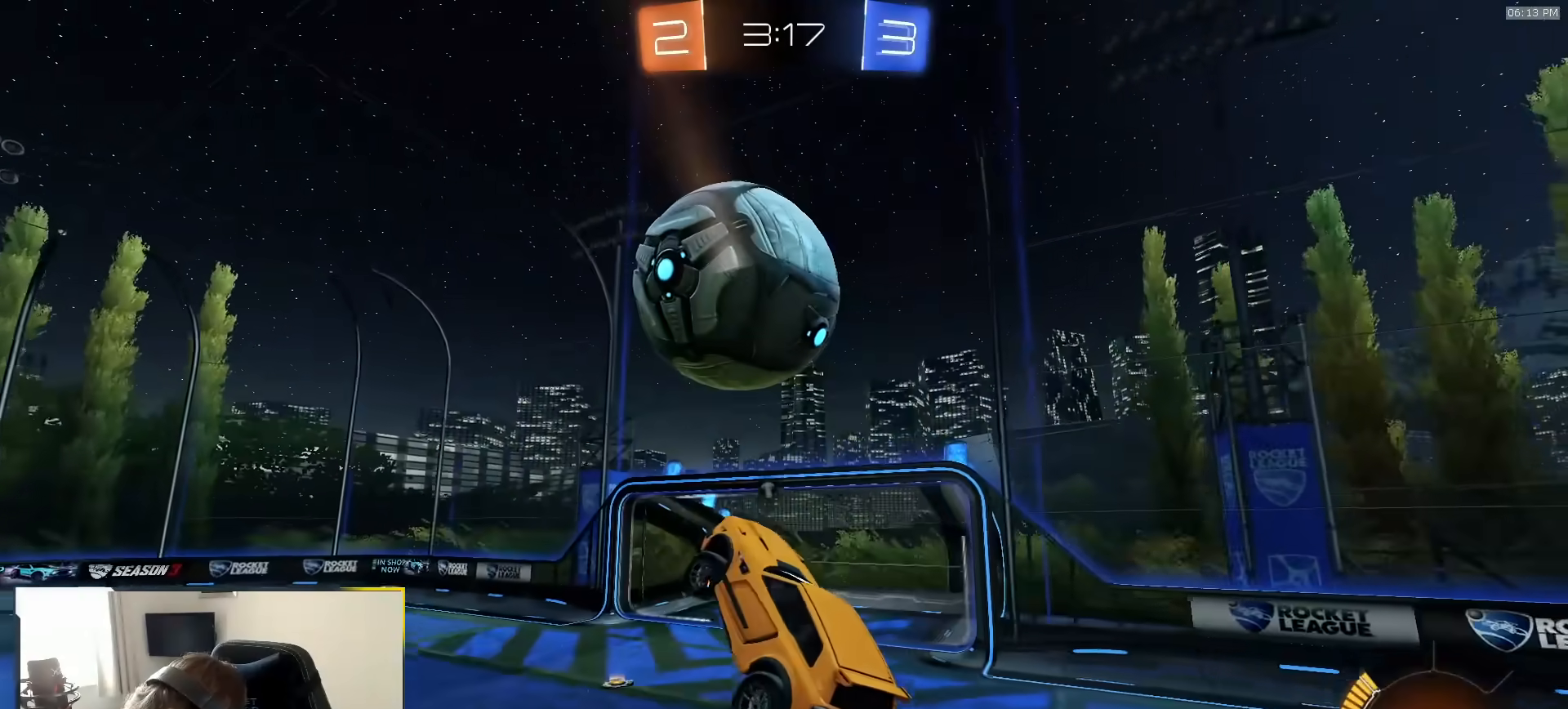
{"buttons": ["R1"], "left_stick": "down-right", "right_stick": "center", "events": [[100, "R1", "down"], [183, "left_stick", "up-right"], [217, "SQUARE", "down"], [317, "left_stick", "down"], [467, "left_stick", "down-right"], [483, "SQUARE", "up"]]}
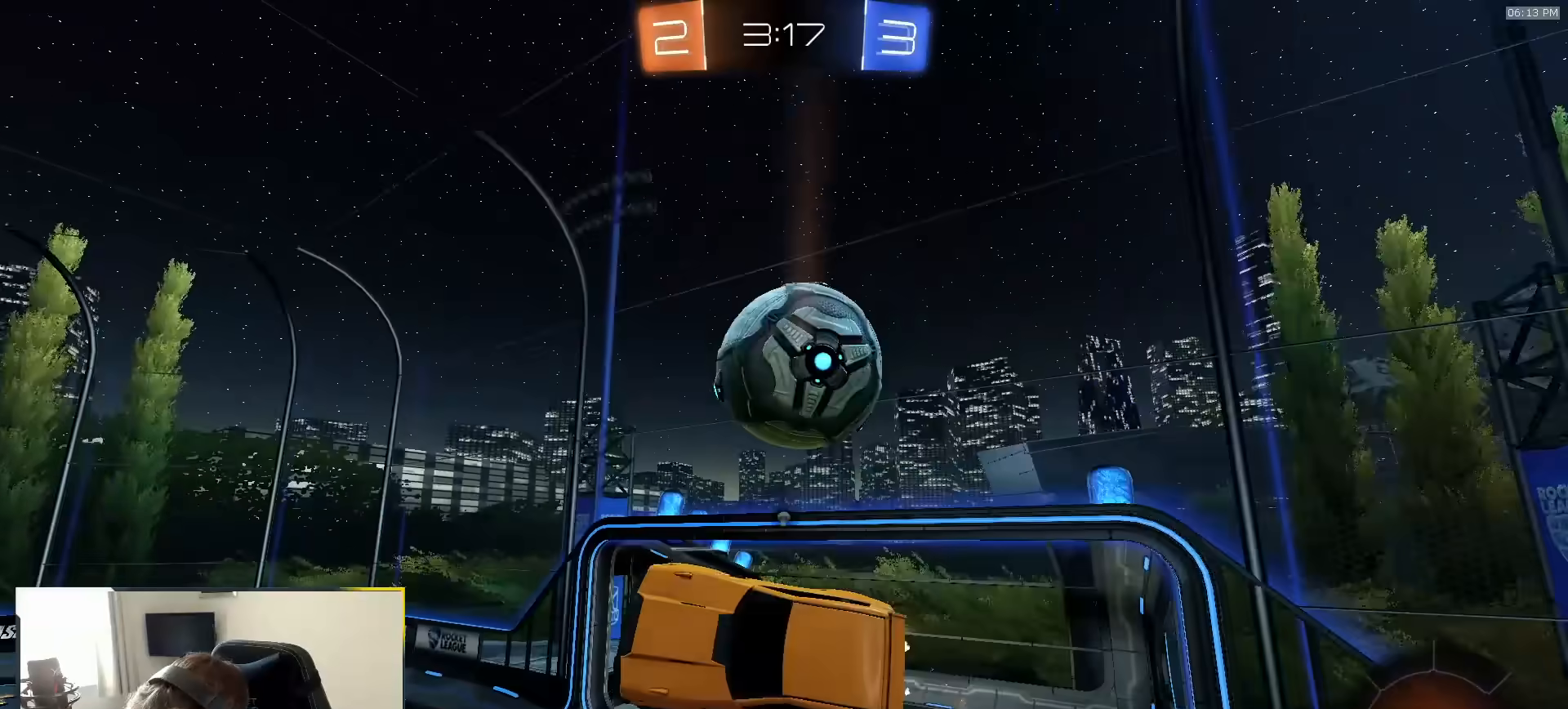
{"buttons": ["R1"], "left_stick": "right", "right_stick": "center", "events": [[67, "R1", "up"], [150, "left_stick", "right"], [233, "R1", "down"]]}
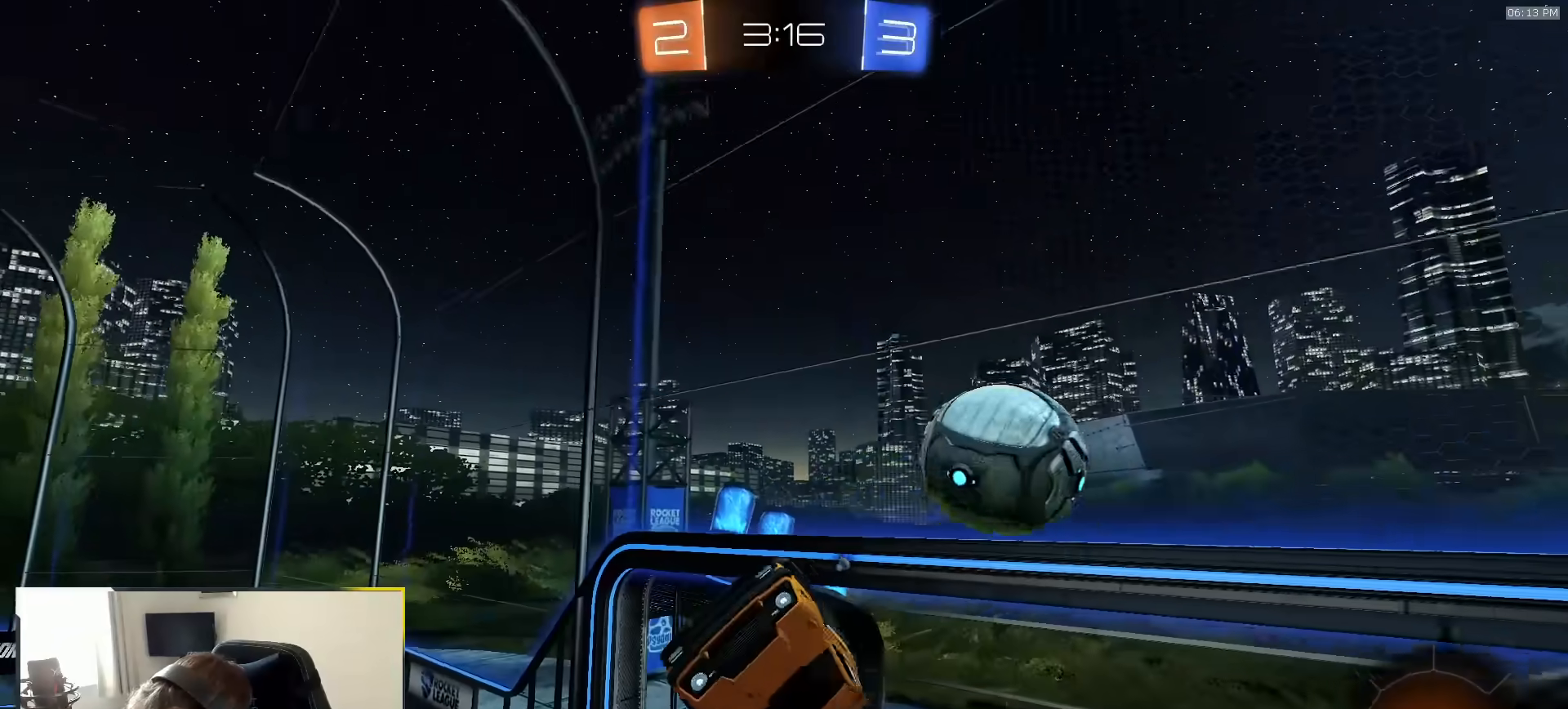
{"buttons": ["SQUARE", "L1"], "left_stick": "left", "right_stick": "center", "events": [[233, "left_stick", "up-right"], [367, "R1", "up"], [367, "left_stick", "left"], [383, "L1", "down"], [383, "SQUARE", "down"]]}
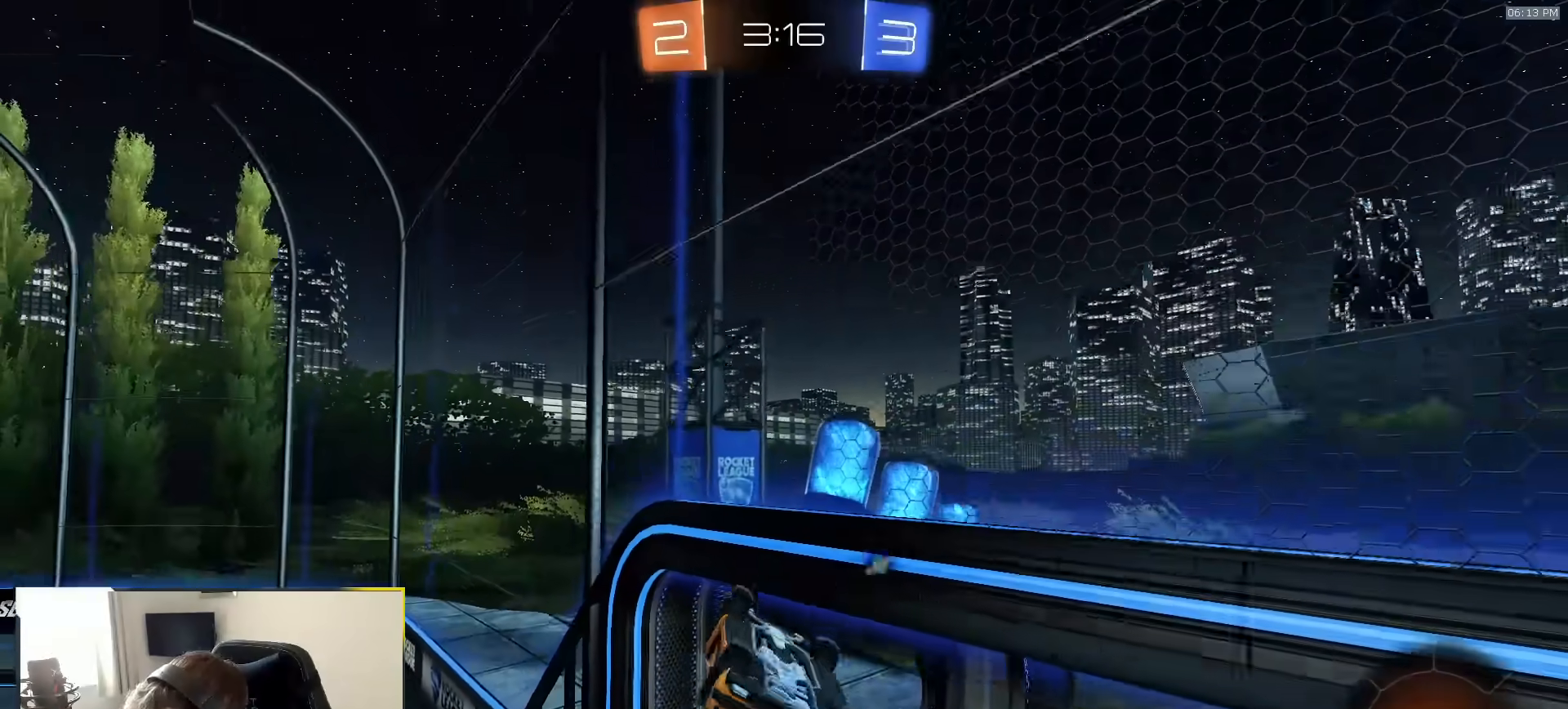
{"buttons": ["SQUARE"], "left_stick": "down-right", "right_stick": "center", "events": [[17, "L1", "up"], [17, "SQUARE", "up"], [83, "left_stick", "center"], [167, "SQUARE", "down"], [167, "left_stick", "up-right"], [483, "left_stick", "down-right"]]}
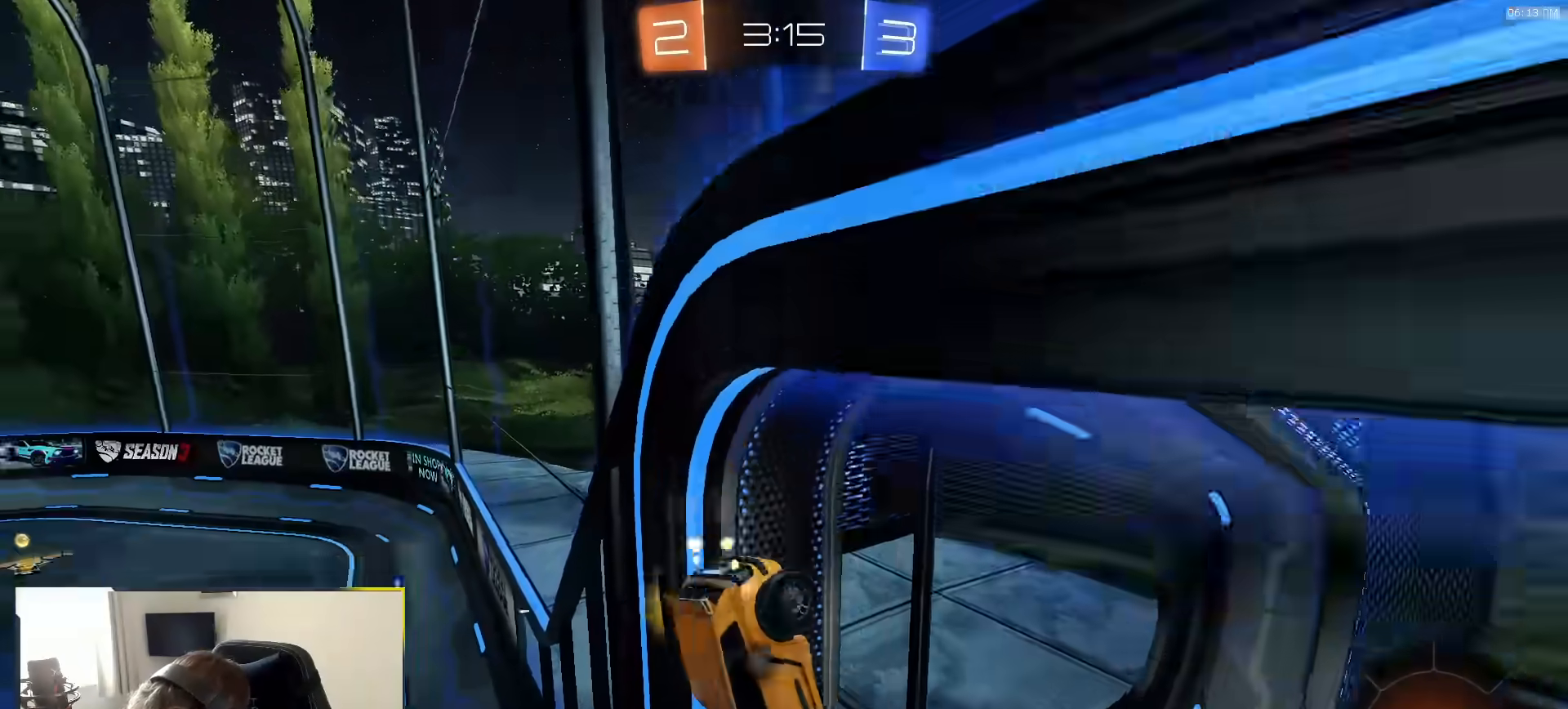
{"buttons": [], "left_stick": "down", "right_stick": "center", "events": [[83, "TRIANGLE", "down"], [200, "TRIANGLE", "up"], [233, "SQUARE", "up"], [333, "left_stick", "center"], [417, "left_stick", "down-right"], [467, "left_stick", "down"]]}
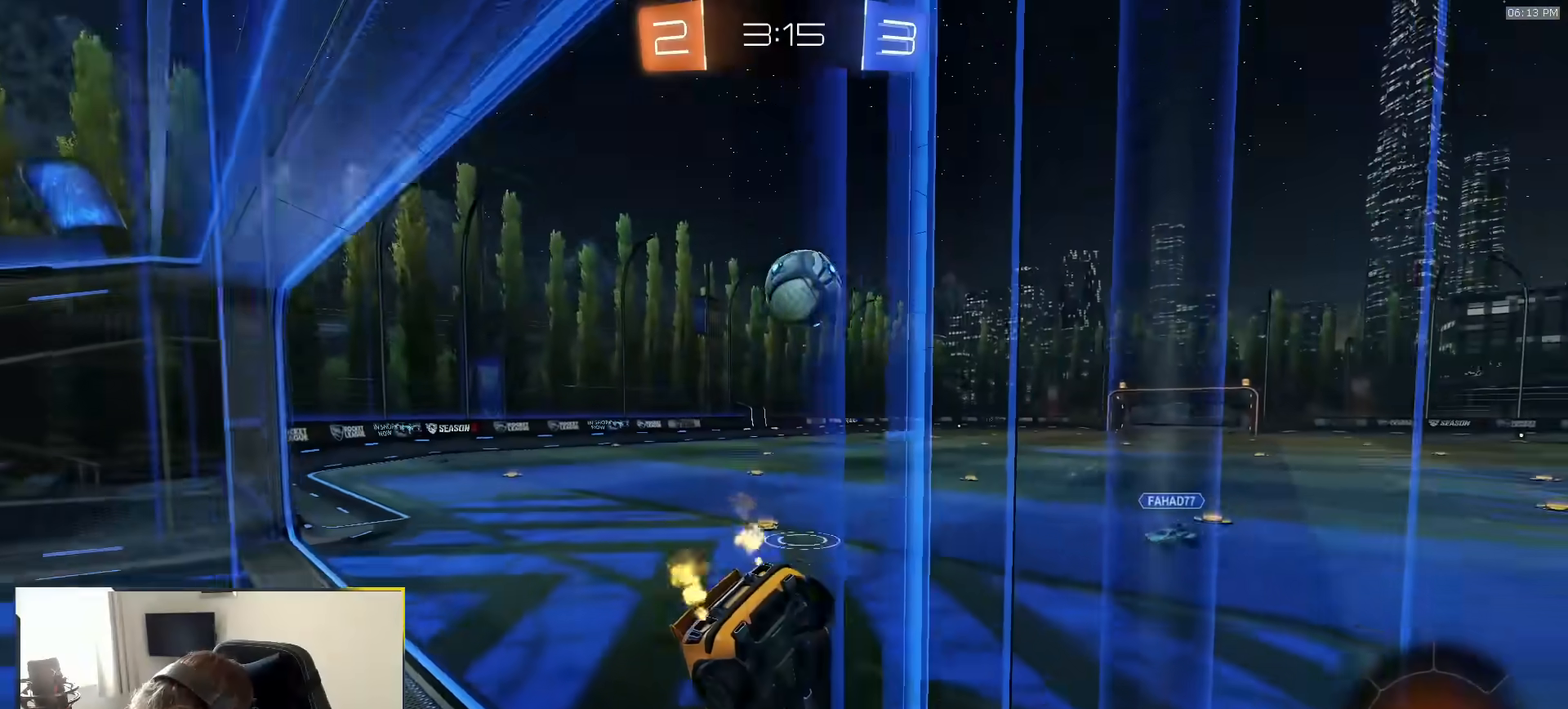
{"buttons": ["R1"], "left_stick": "down-right", "right_stick": "center", "events": [[100, "left_stick", "down-right"], [483, "R1", "down"]]}
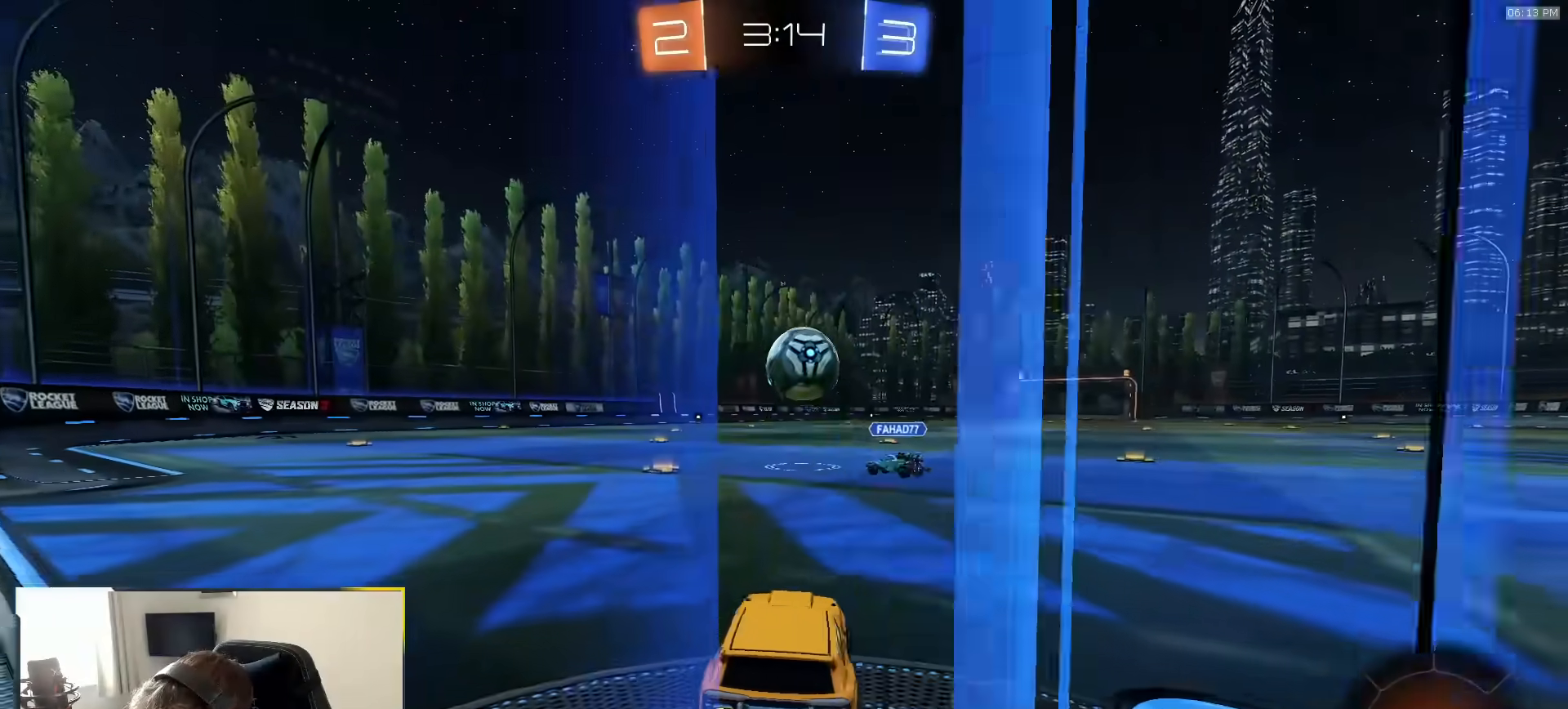
{"buttons": ["CROSS", "L1", "R1"], "left_stick": "down-left", "right_stick": "center", "events": [[167, "CROSS", "down"], [200, "left_stick", "up-left"], [217, "L1", "down"], [250, "CROSS", "up"], [283, "CROSS", "down"], [333, "left_stick", "down"], [467, "left_stick", "down-left"]]}
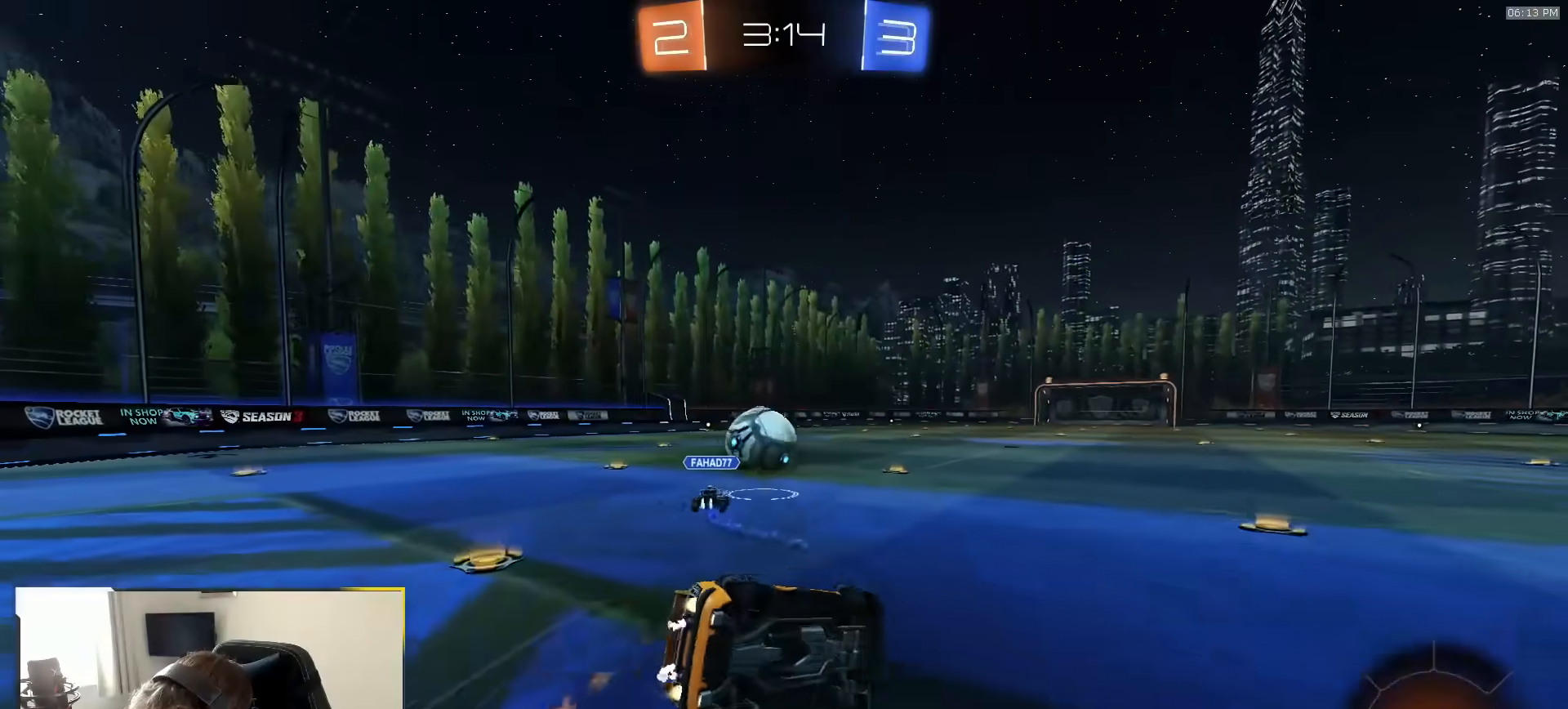
{"buttons": ["L1", "R1"], "left_stick": "down-left", "right_stick": "center", "events": [[117, "CROSS", "up"]]}
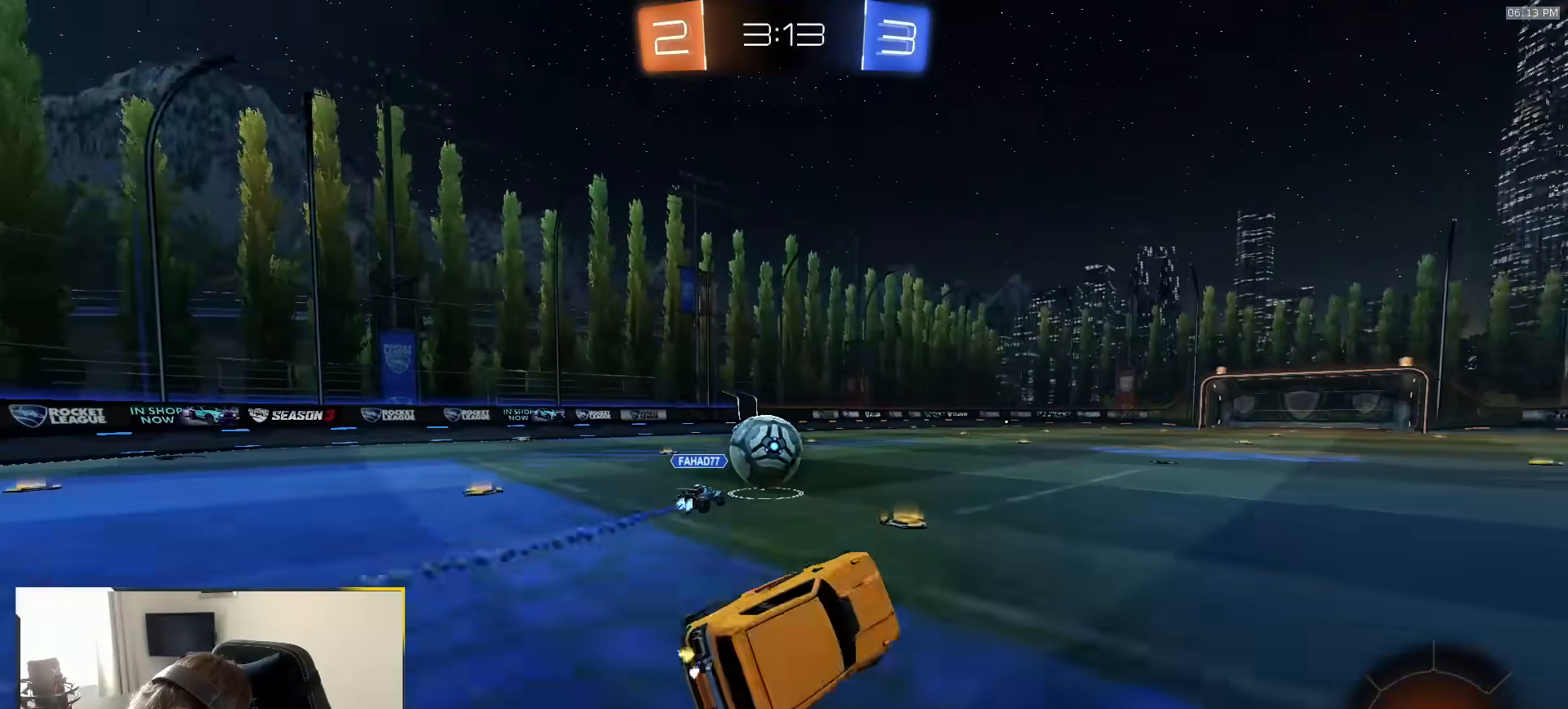
{"buttons": ["R1"], "left_stick": "center", "right_stick": "center", "events": [[50, "L1", "up"], [67, "left_stick", "center"], [317, "left_stick", "left"], [383, "left_stick", "center"]]}
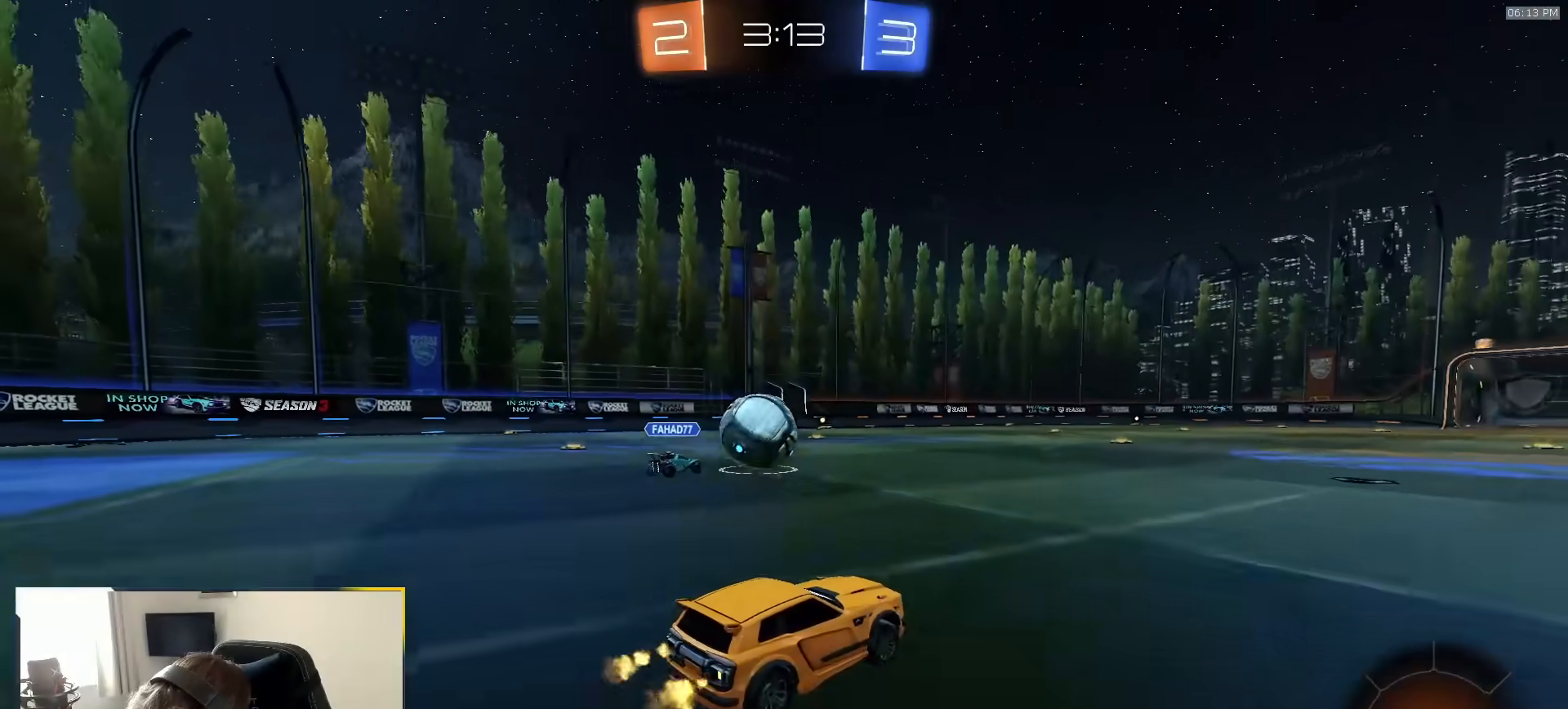
{"buttons": ["L1", "R1"], "left_stick": "down-right", "right_stick": "center"}
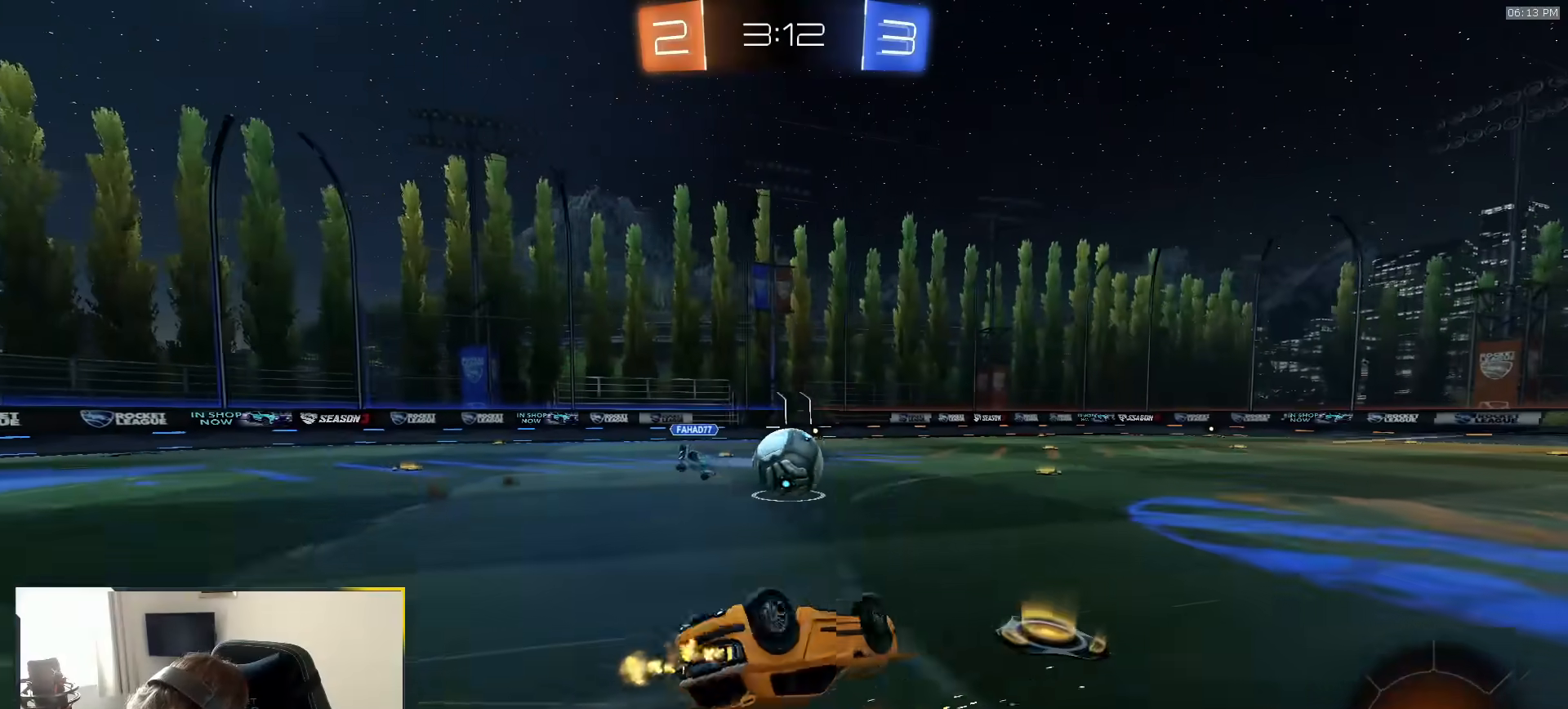
{"buttons": ["L1", "R1"], "left_stick": "down-right", "right_stick": "center", "events": []}
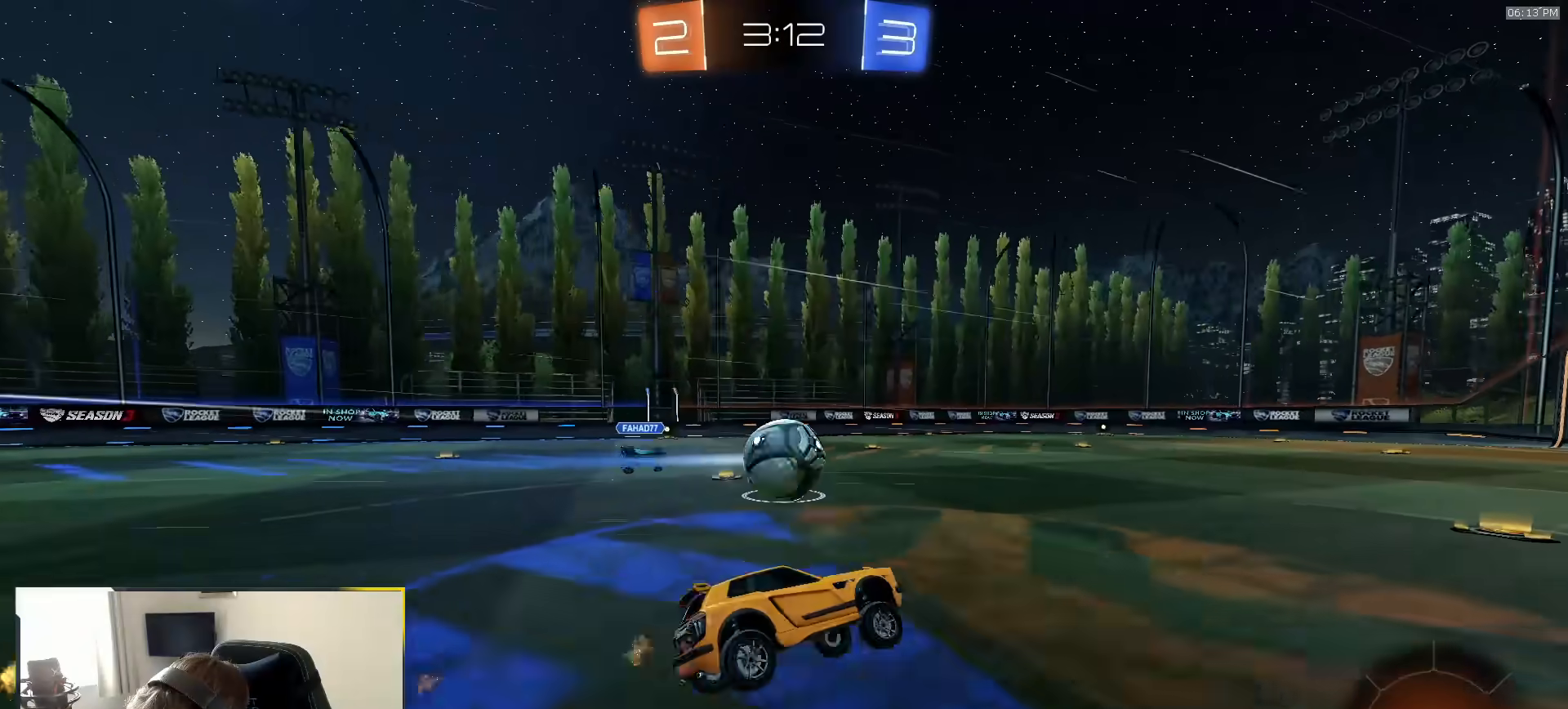
{"buttons": [], "left_stick": "right", "right_stick": "center", "events": [[17, "L1", "up"], [17, "R1", "up"], [67, "left_stick", "center"], [417, "left_stick", "right"]]}
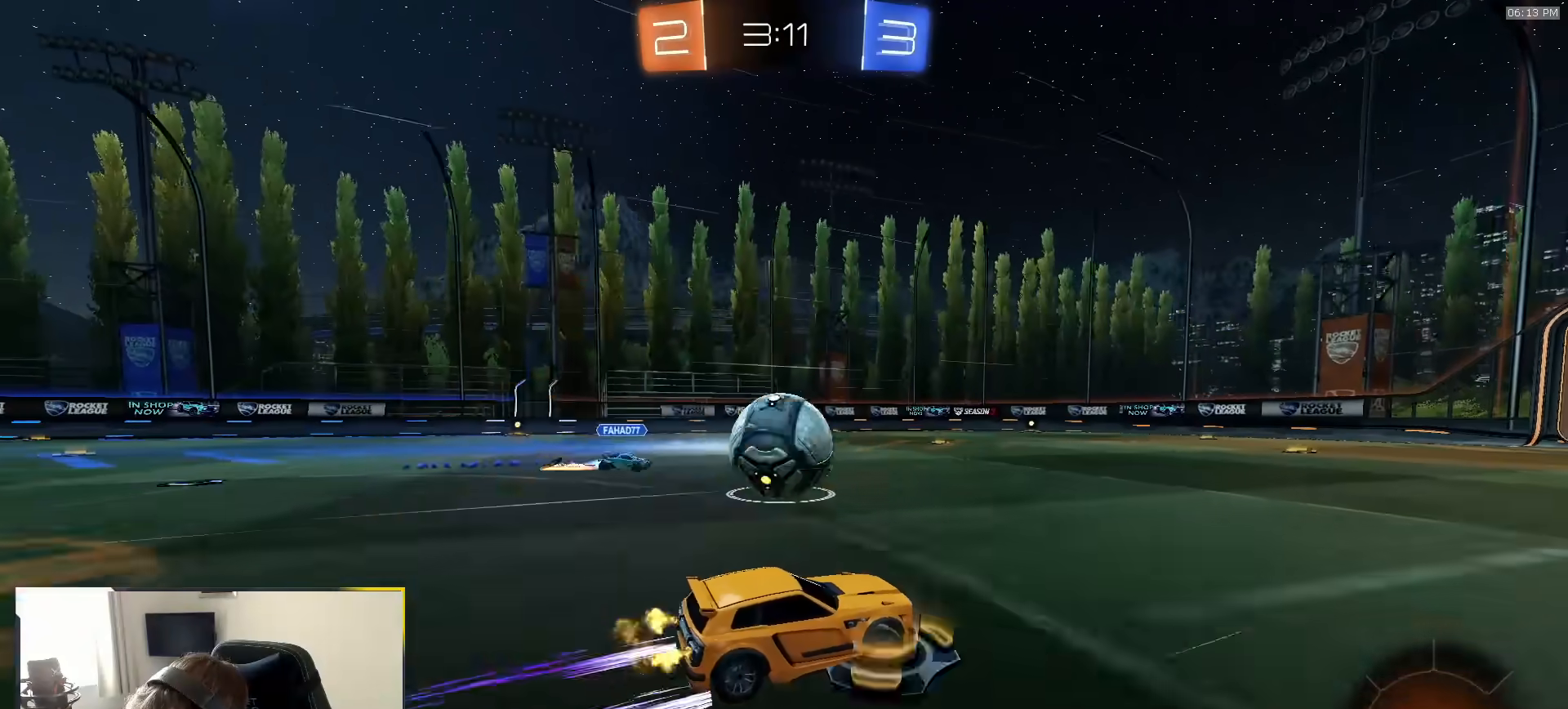
{"buttons": [], "left_stick": "center", "right_stick": "center", "events": [[117, "left_stick", "left"], [267, "left_stick", "right"], [400, "left_stick", "left"], [500, "left_stick", "center"]]}
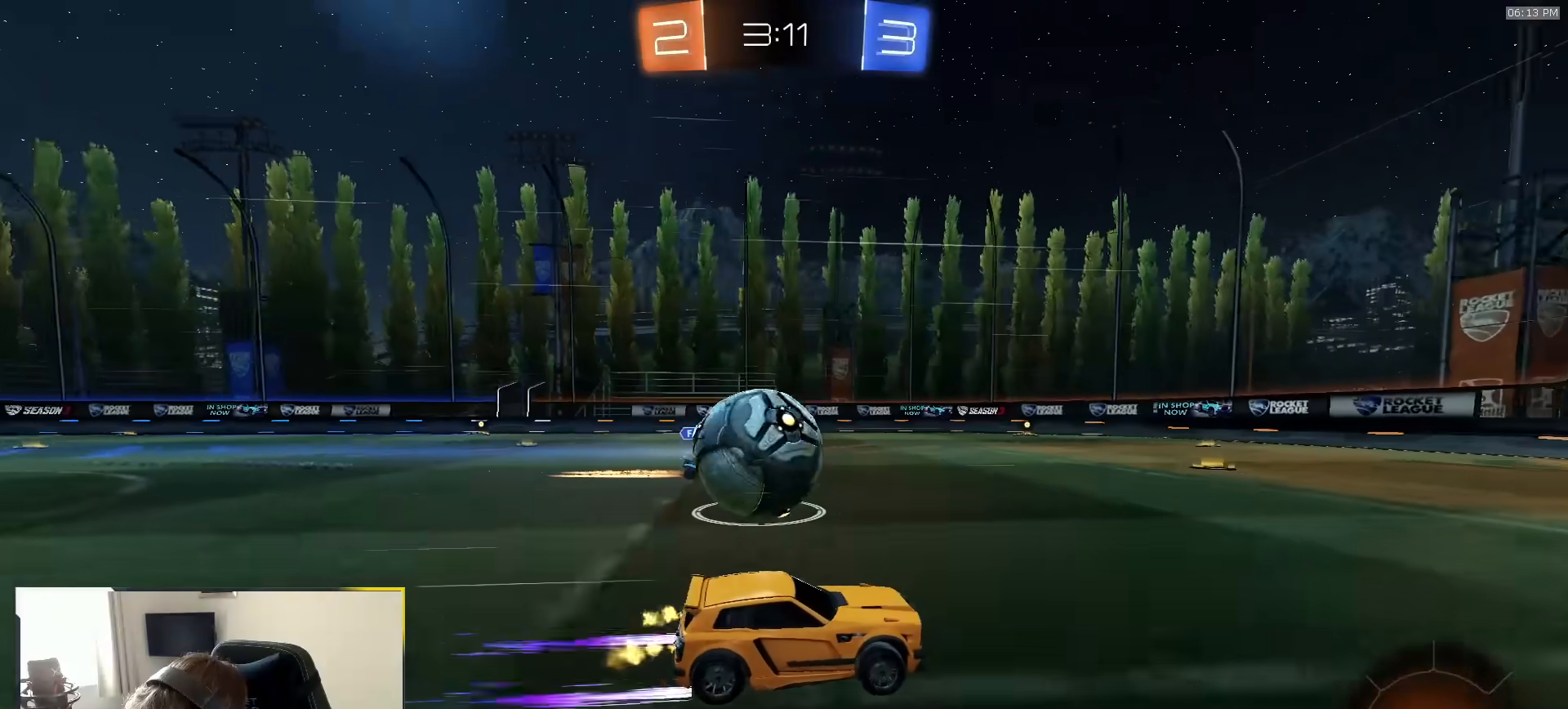
{"buttons": [], "left_stick": "left", "right_stick": "center", "events": [[33, "left_stick", "right"], [267, "left_stick", "center"], [483, "left_stick", "left"]]}
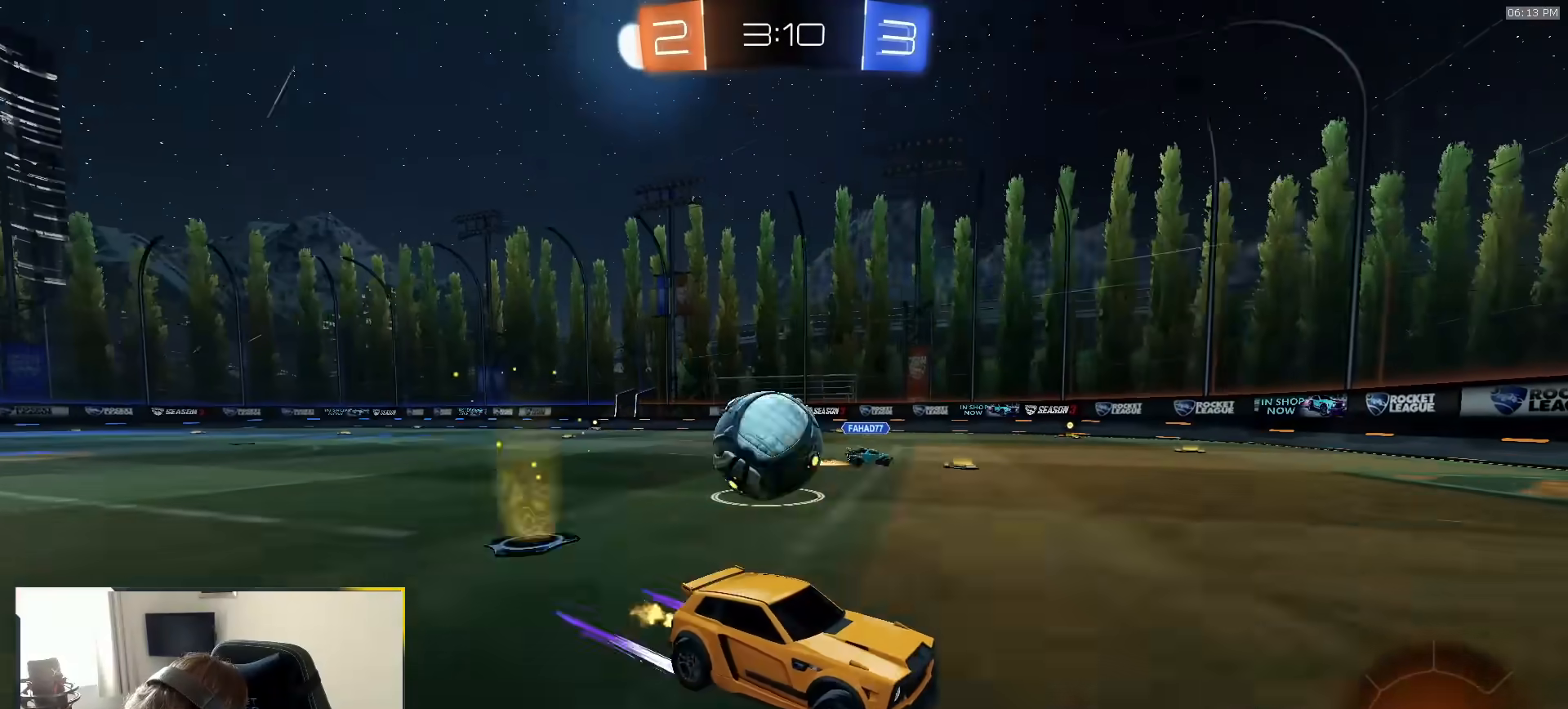
{"buttons": [], "left_stick": "left", "right_stick": "center", "events": [[133, "L1", "down"], [283, "L1", "up"], [383, "left_stick", "center"], [433, "left_stick", "left"]]}
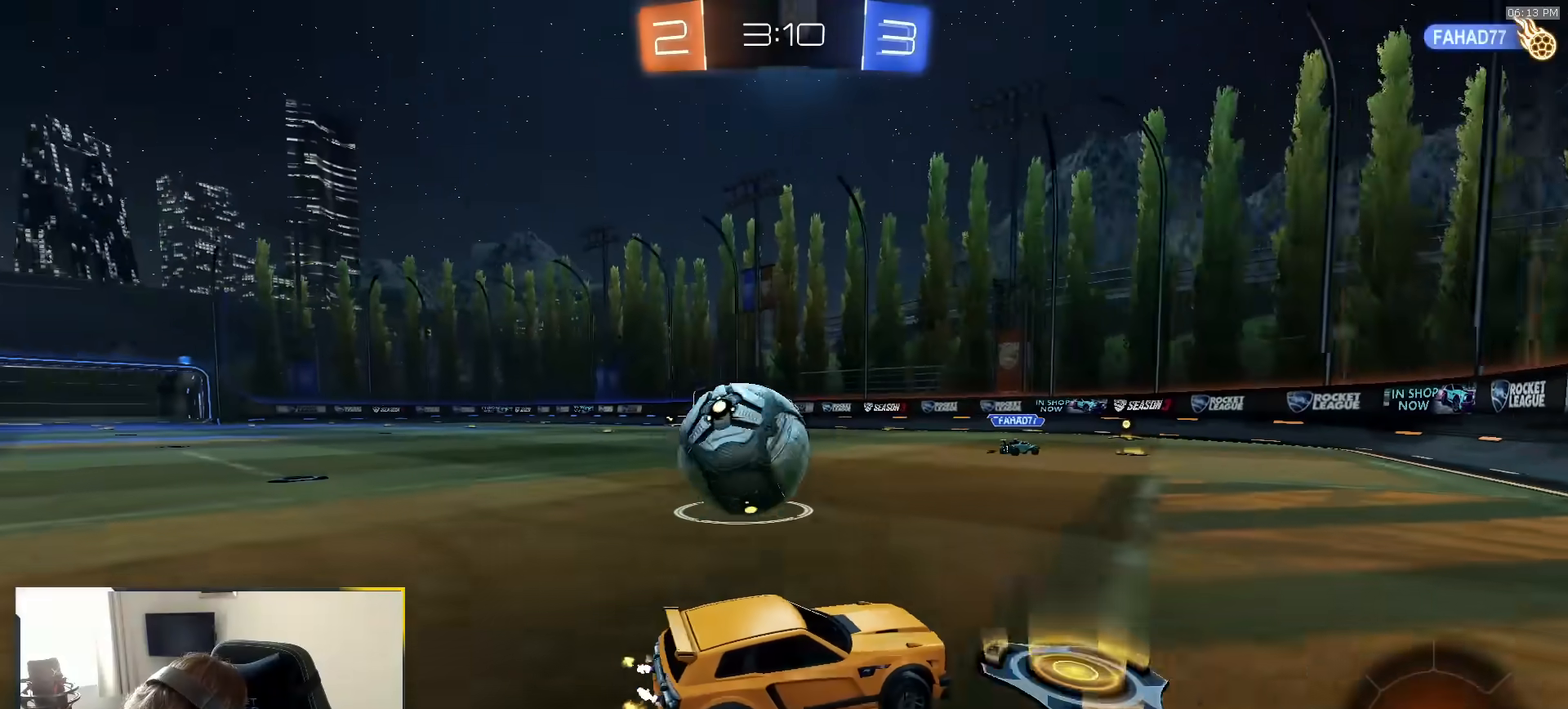
{"buttons": [], "left_stick": "right", "right_stick": "center", "events": [[267, "L2", "down"], [350, "left_stick", "right"], [417, "L2", "up"]]}
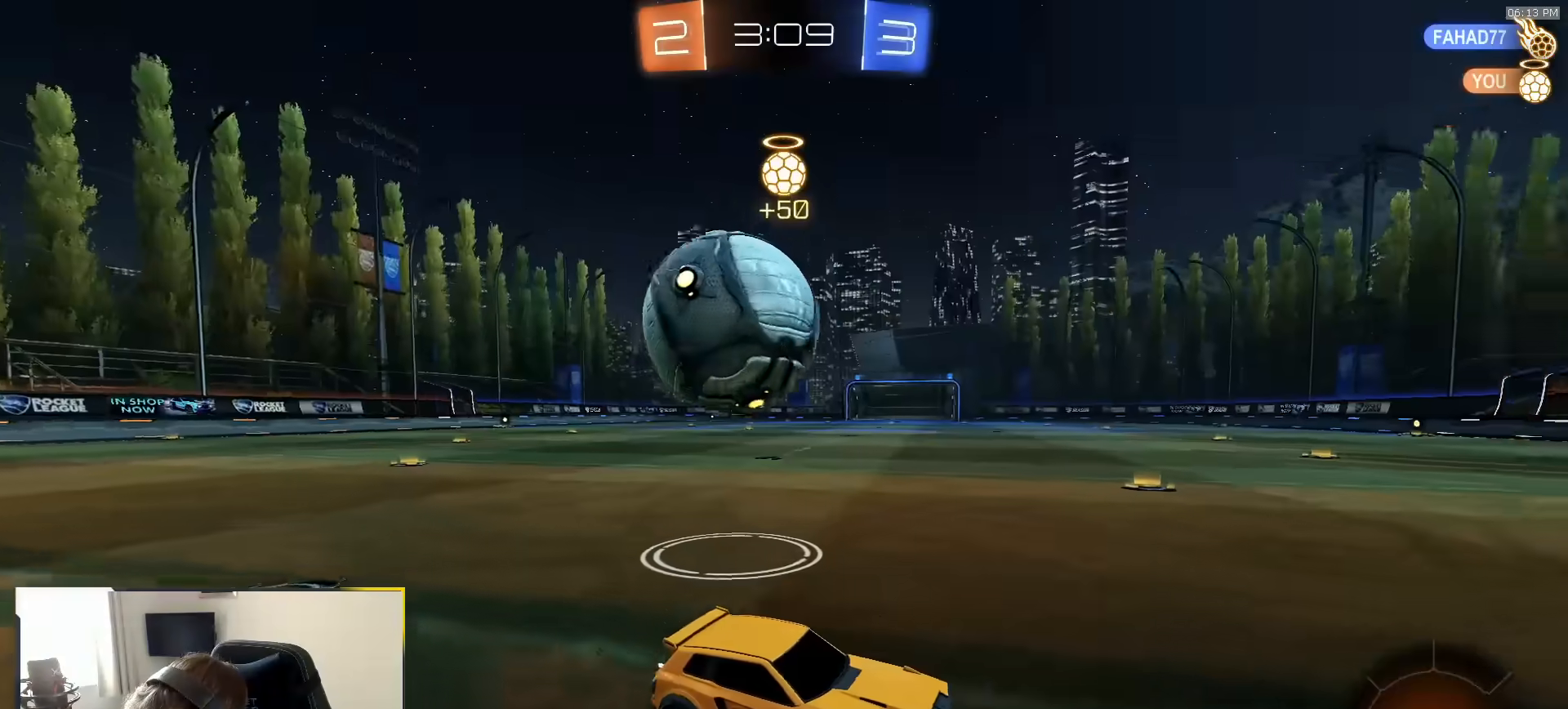
{"buttons": [], "left_stick": "left", "right_stick": "center", "events": [[67, "left_stick", "left"], [133, "L1", "down"], [333, "L1", "up"]]}
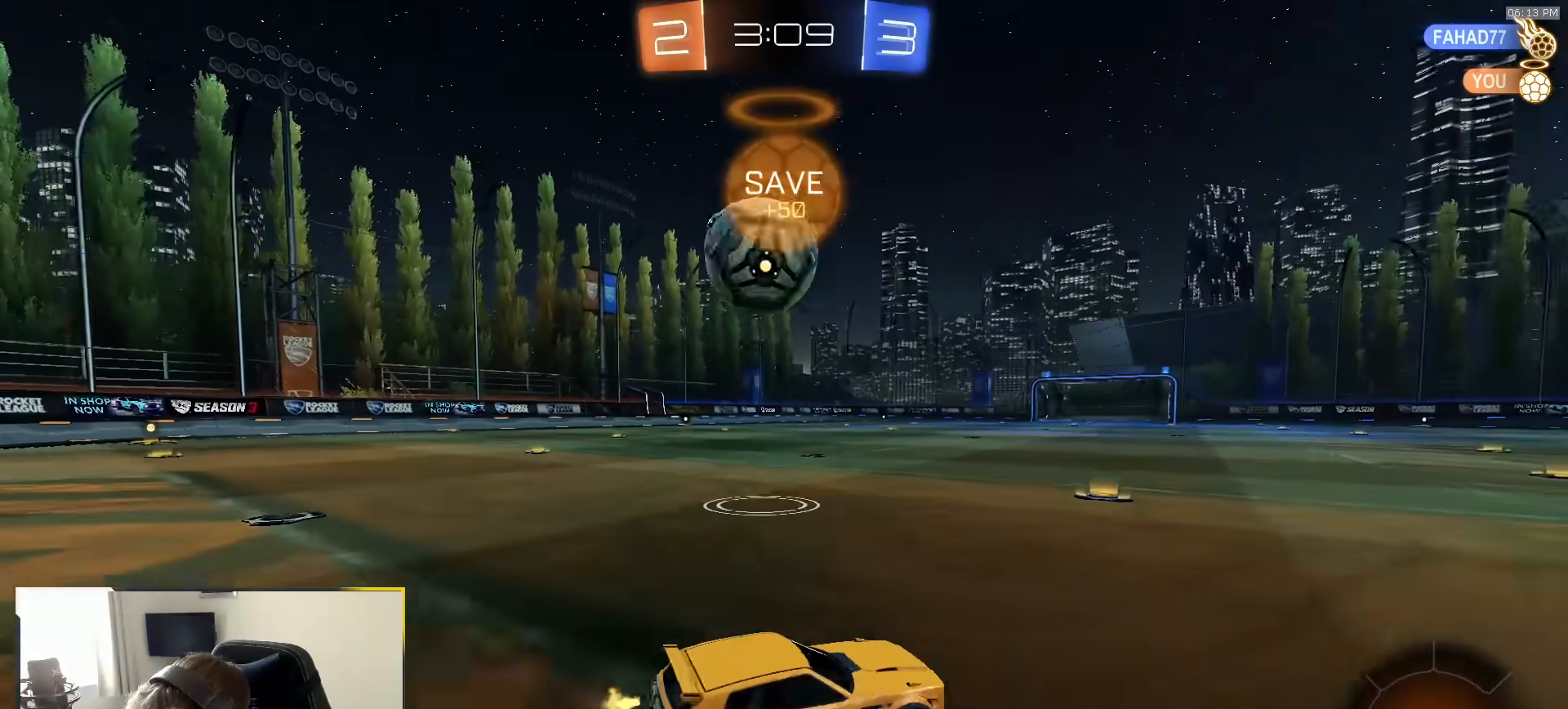
{"buttons": [], "left_stick": "right", "right_stick": "center", "events": [[283, "left_stick", "center"], [417, "left_stick", "right"]]}